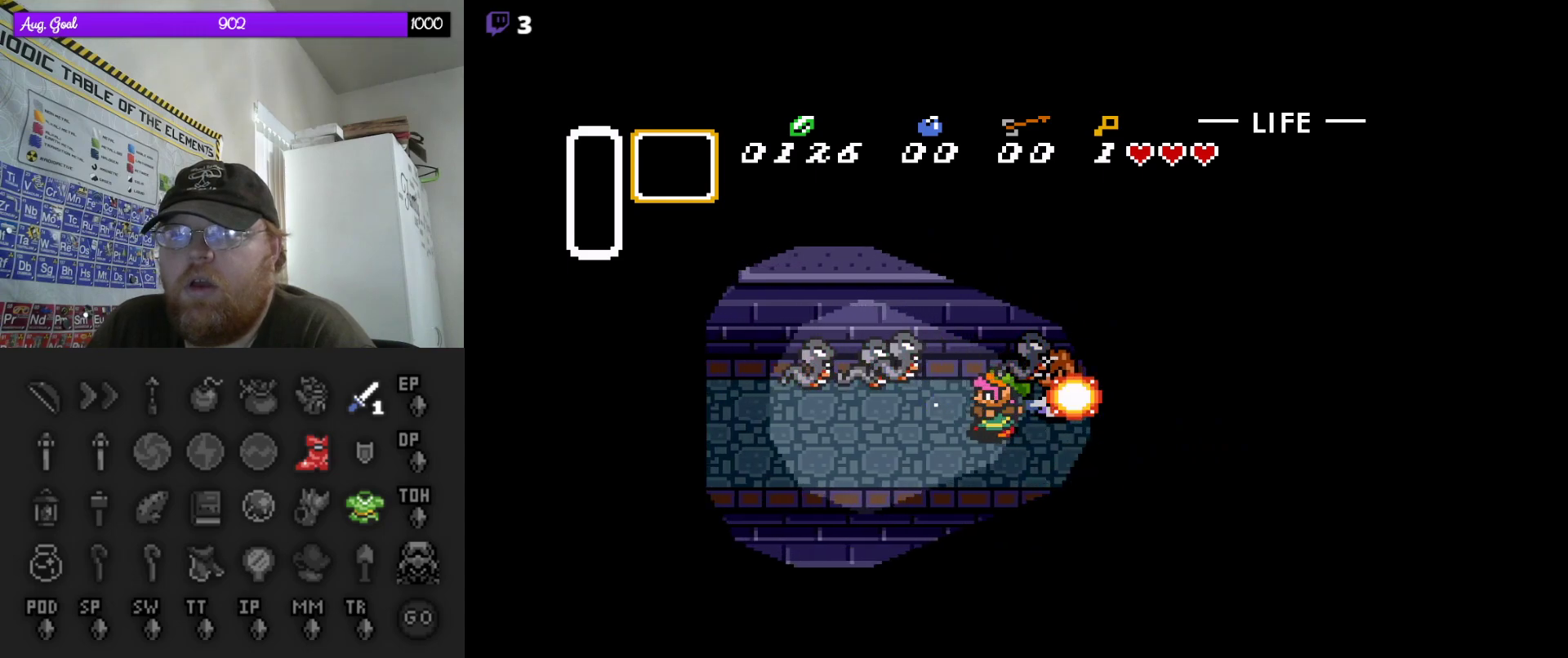
Gameplay with a controller (Nintendo layout); each line is a JSON object with the inputs held at the frame after it. "events" lists button and stick changes between this image and that frame as [ms after this image, input, new state], when the widget could be followed in between. Not read: L3 R3.
{"buttons": [], "events": []}
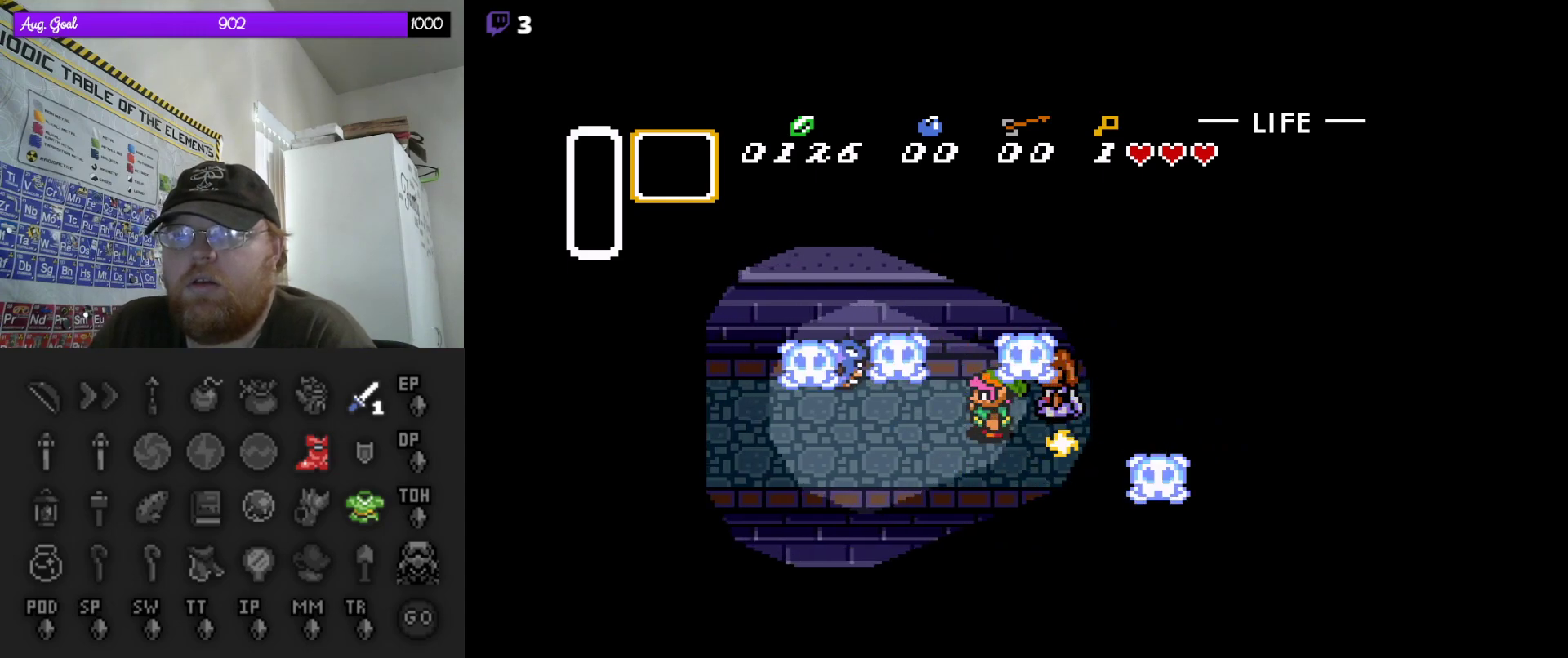
{"buttons": [], "events": []}
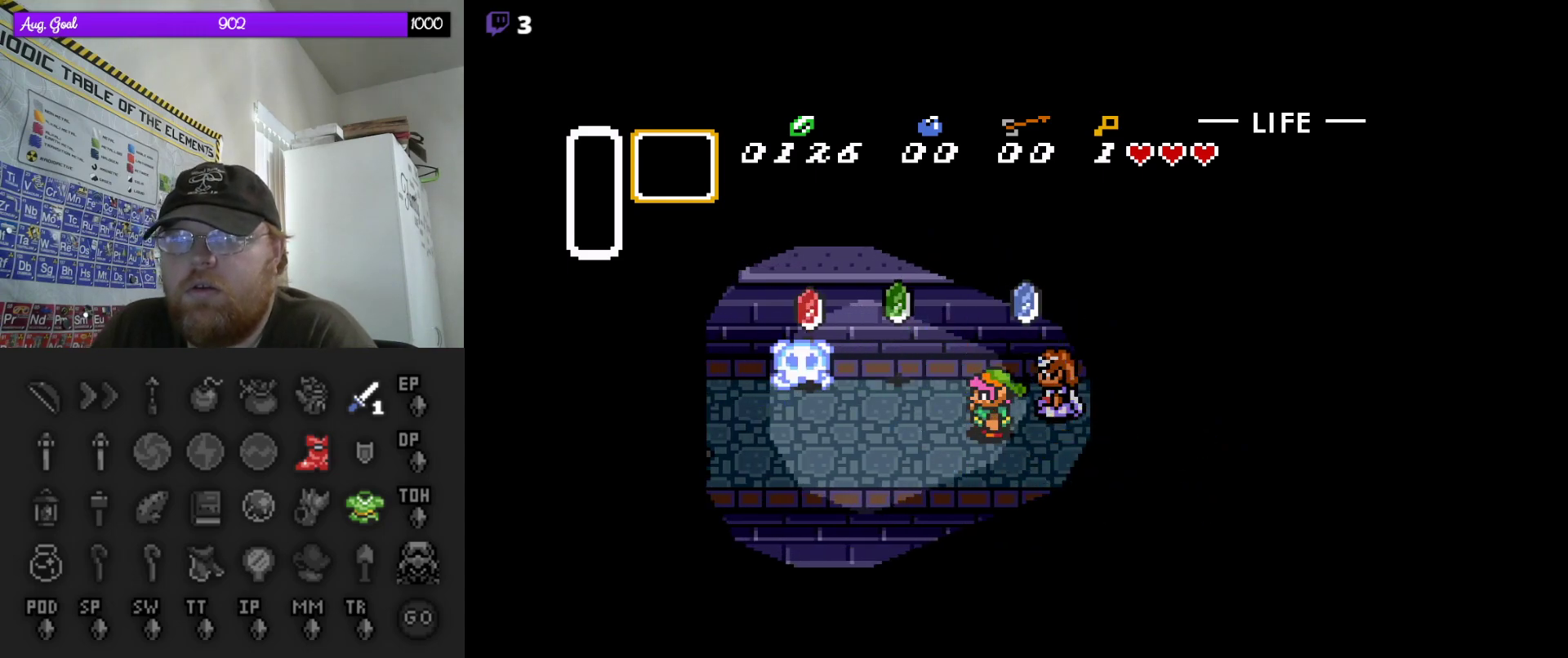
{"buttons": ["DPAD_LEFT"], "events": [[183, "DPAD_UP", "down"], [267, "DPAD_LEFT", "down"], [333, "DPAD_UP", "up"]]}
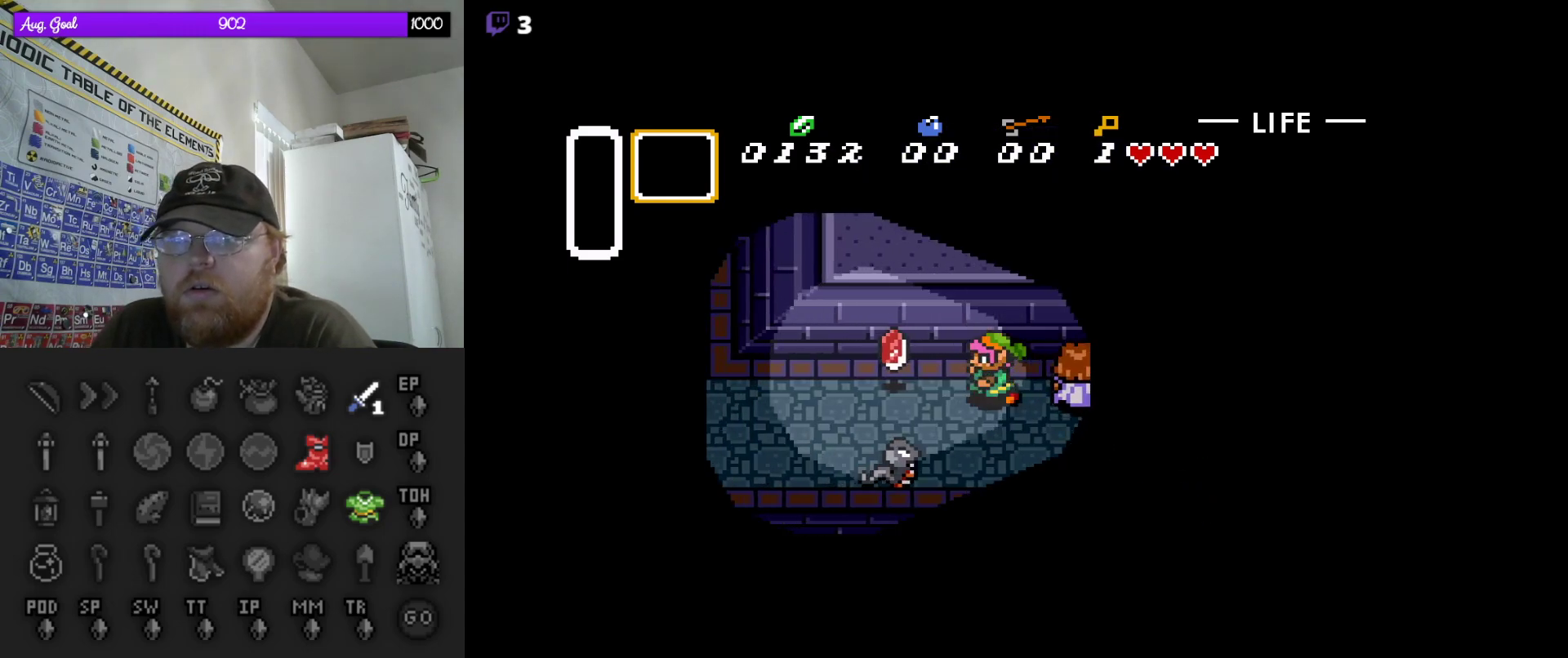
{"buttons": ["DPAD_LEFT"], "events": []}
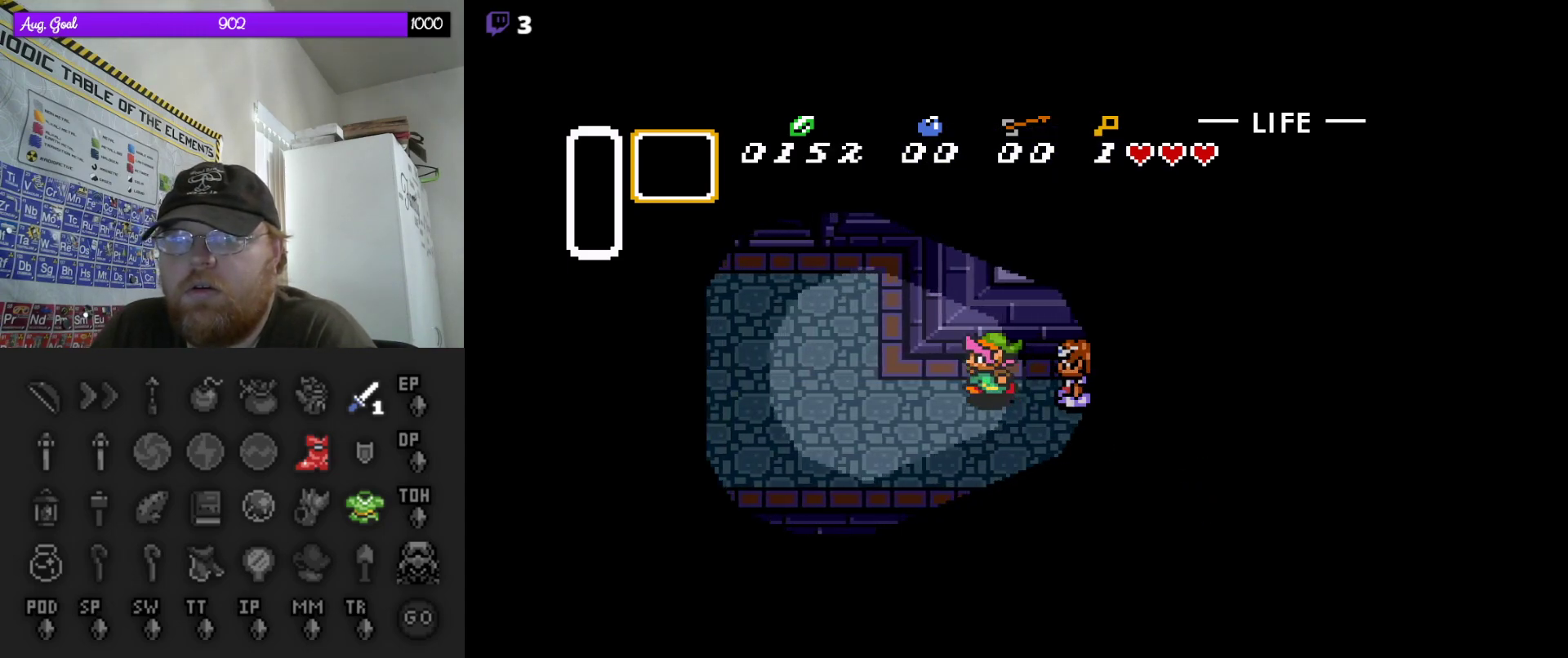
{"buttons": ["DPAD_UP", "DPAD_LEFT"], "events": [[450, "DPAD_UP", "down"]]}
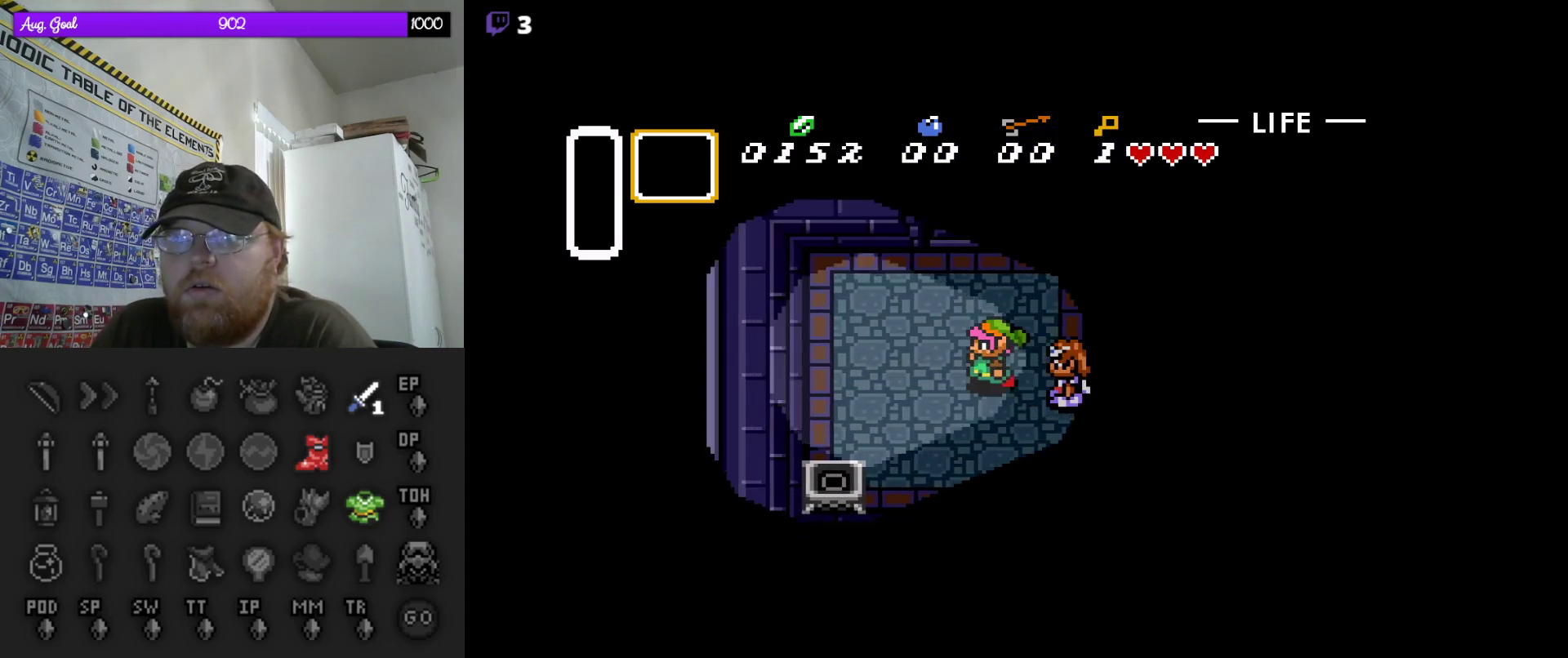
{"buttons": ["DPAD_UP"], "events": [[167, "DPAD_LEFT", "up"]]}
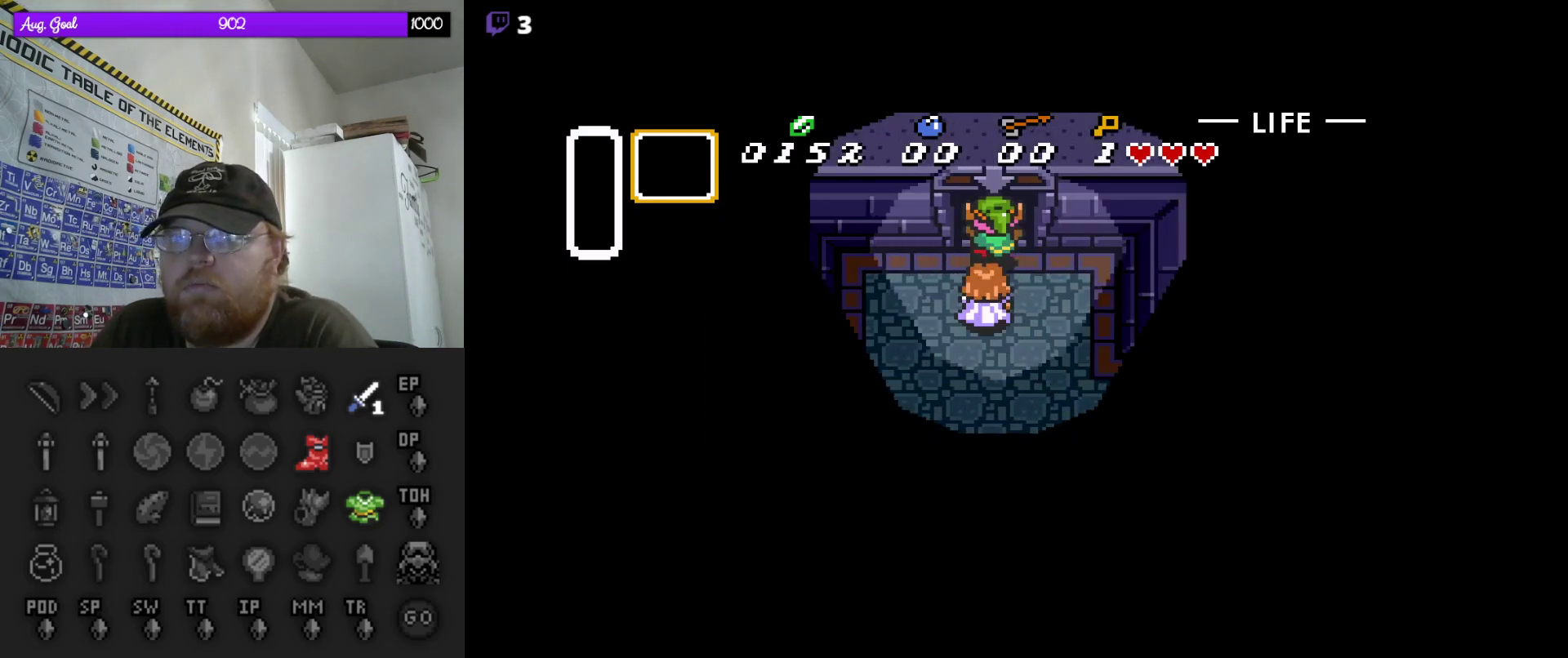
{"buttons": ["DPAD_UP"], "events": []}
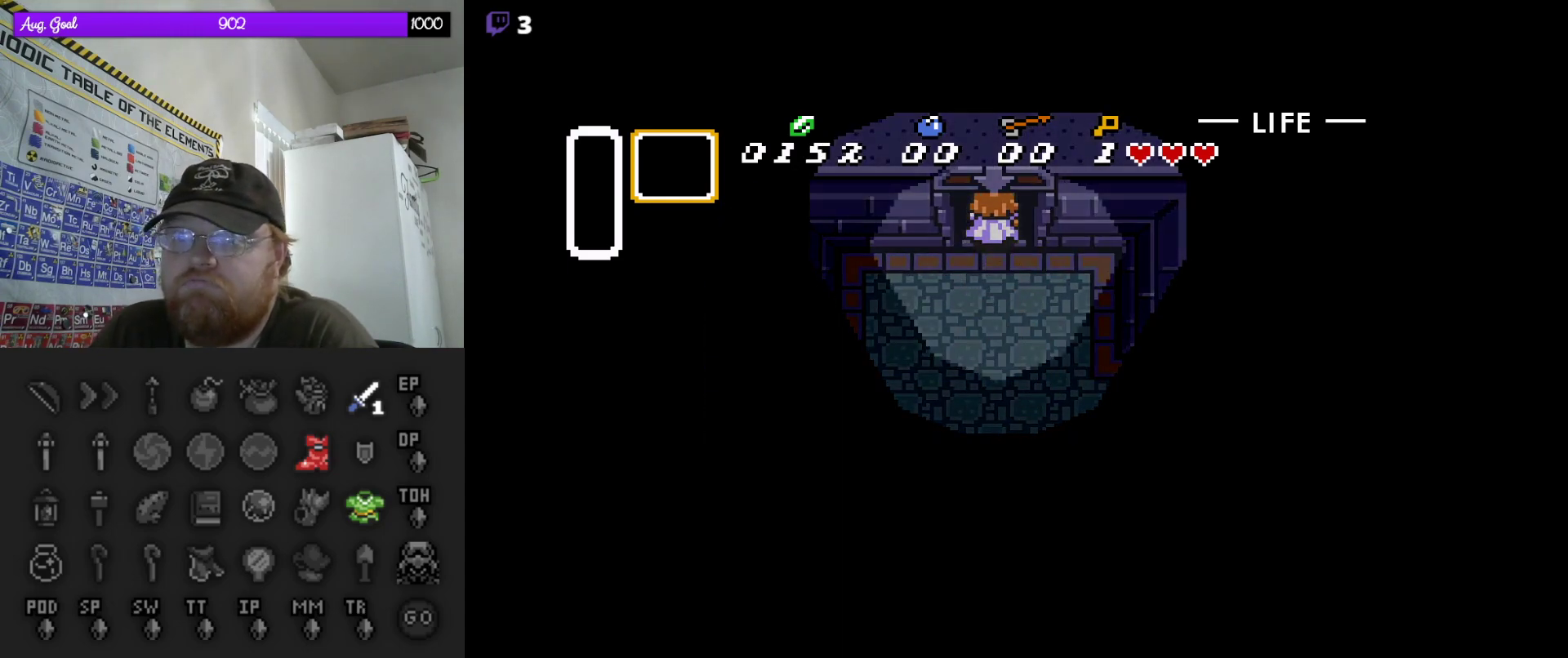
{"buttons": [], "events": [[150, "DPAD_UP", "up"]]}
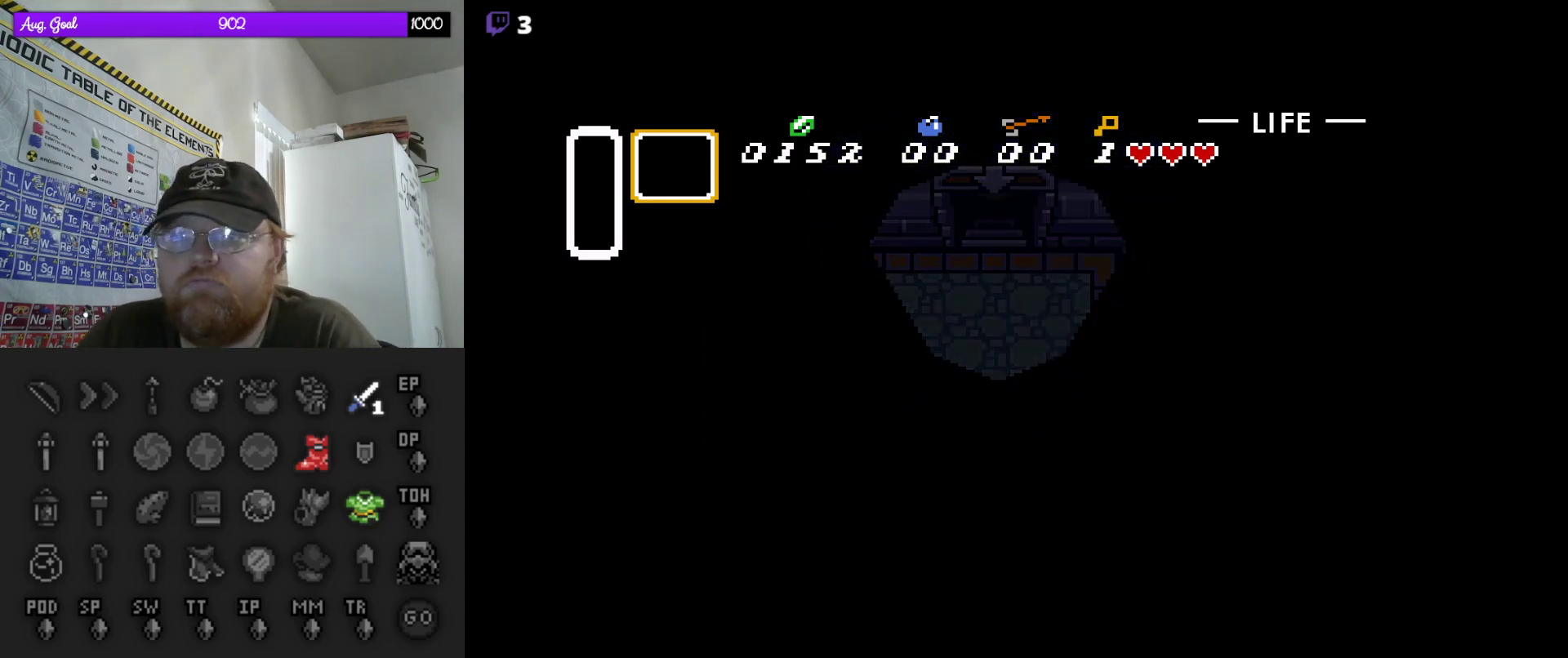
{"buttons": [], "events": []}
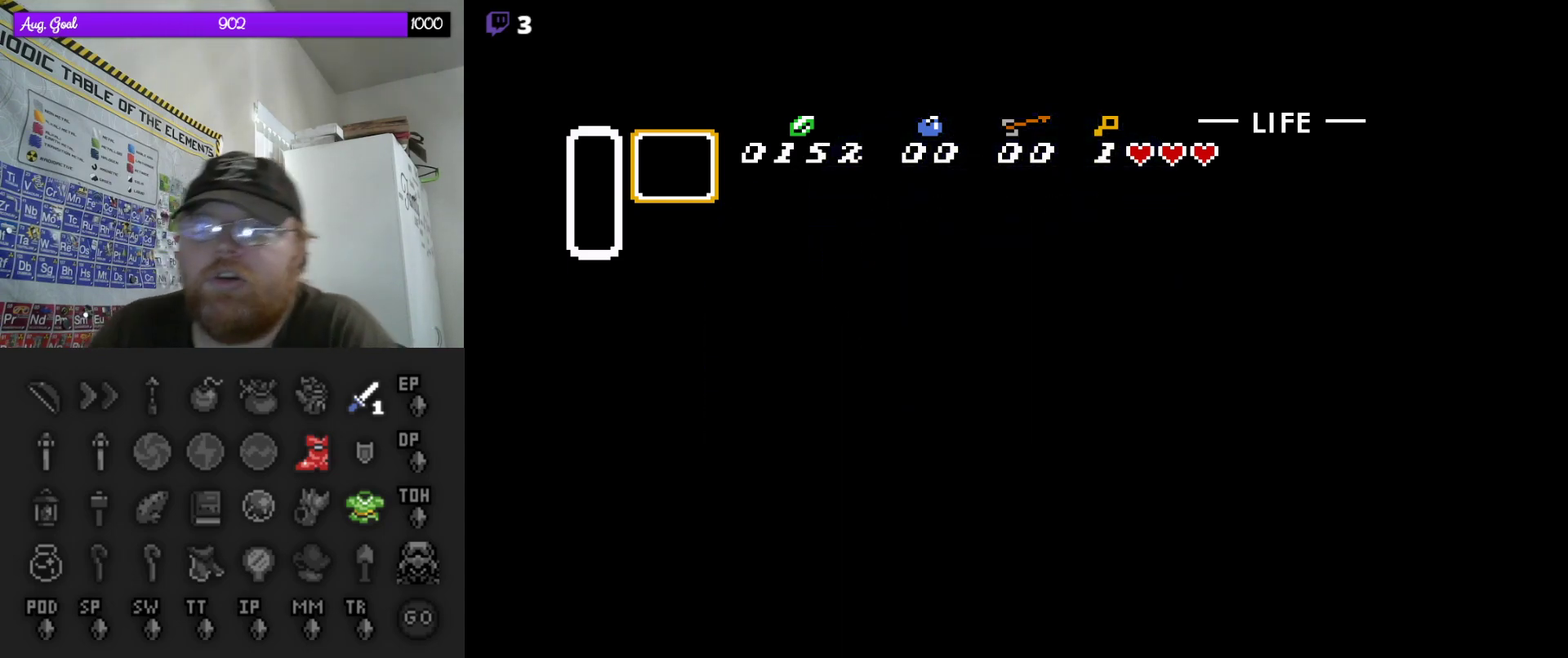
{"buttons": [], "events": []}
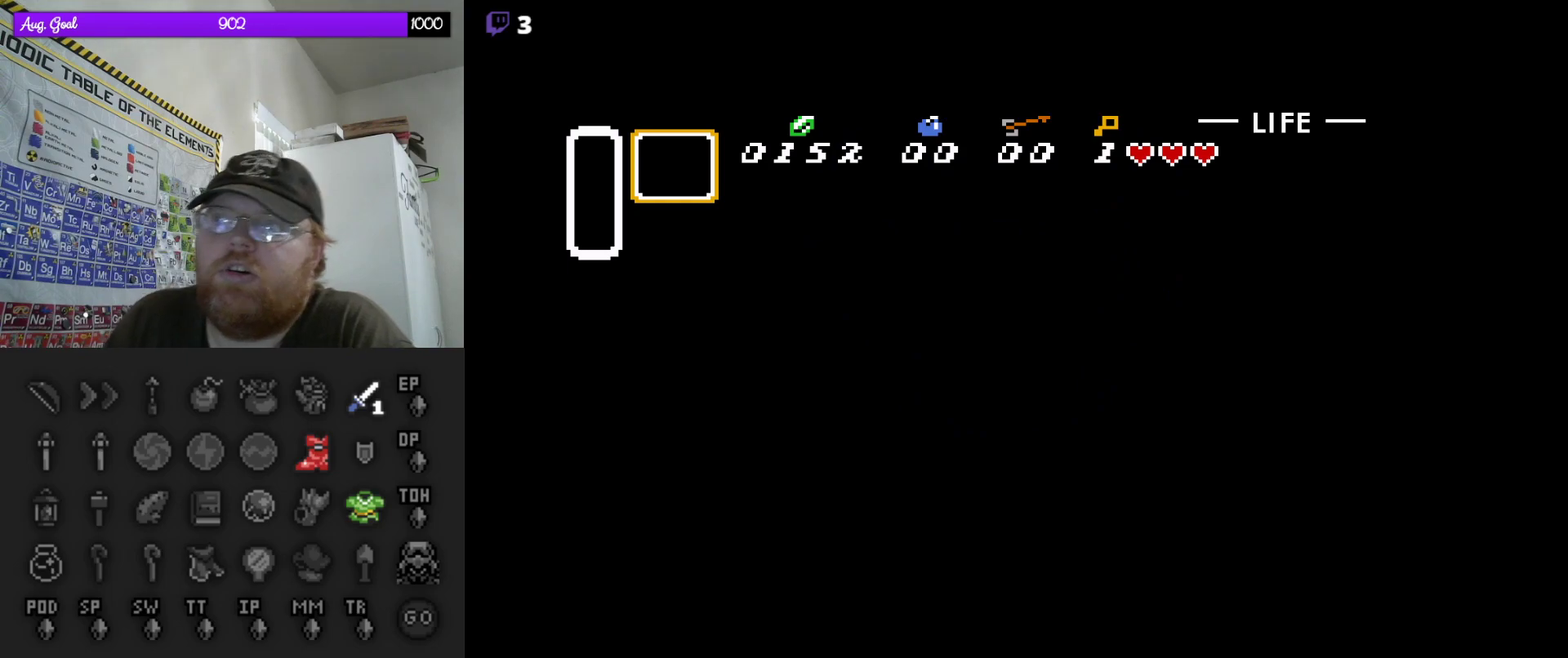
{"buttons": [], "events": []}
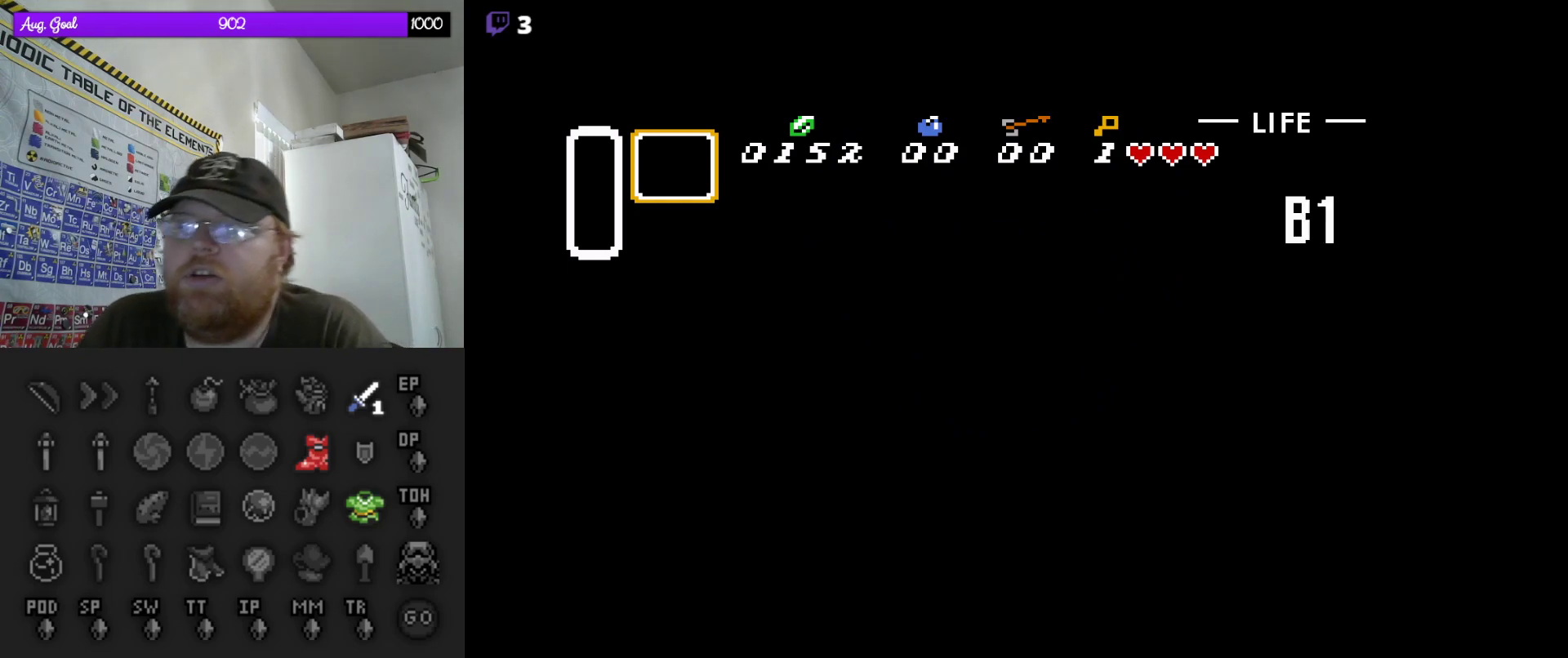
{"buttons": [], "events": []}
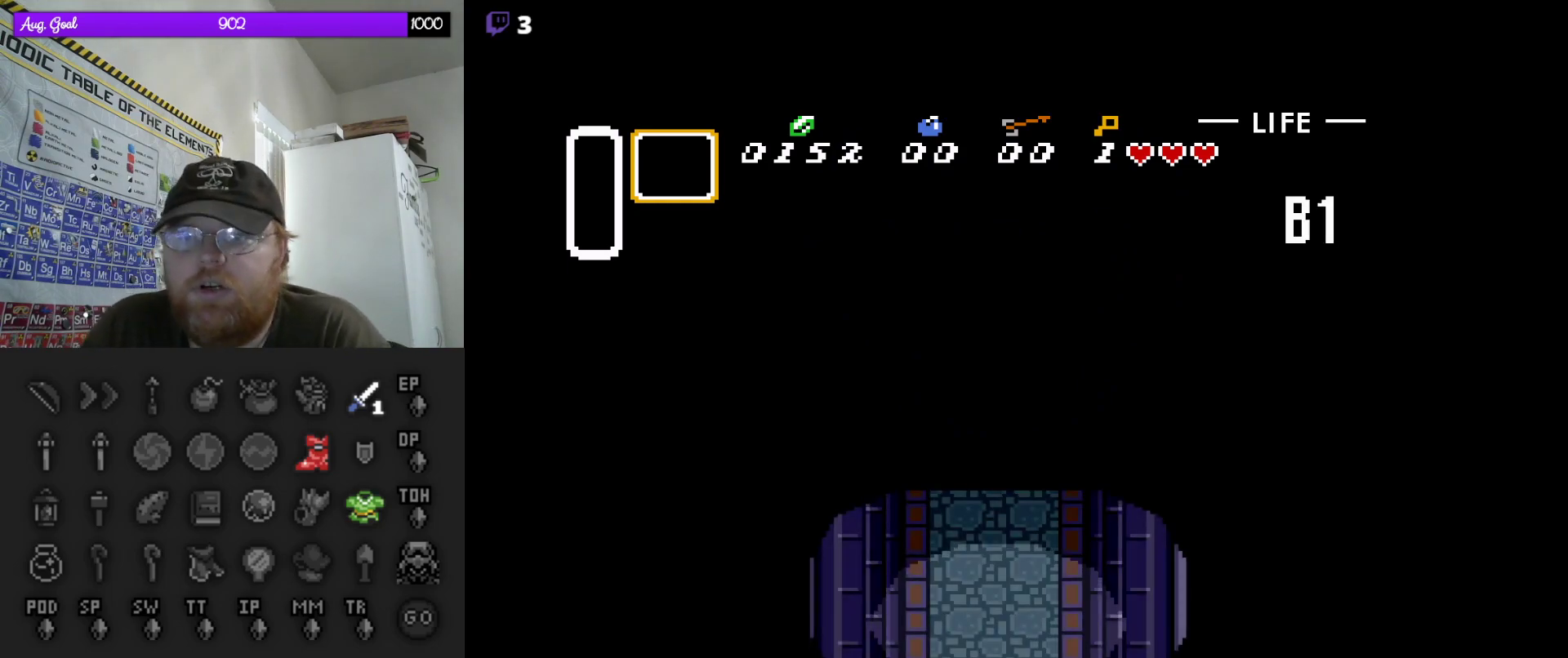
{"buttons": [], "events": [[400, "DPAD_UP", "down"], [500, "DPAD_UP", "up"]]}
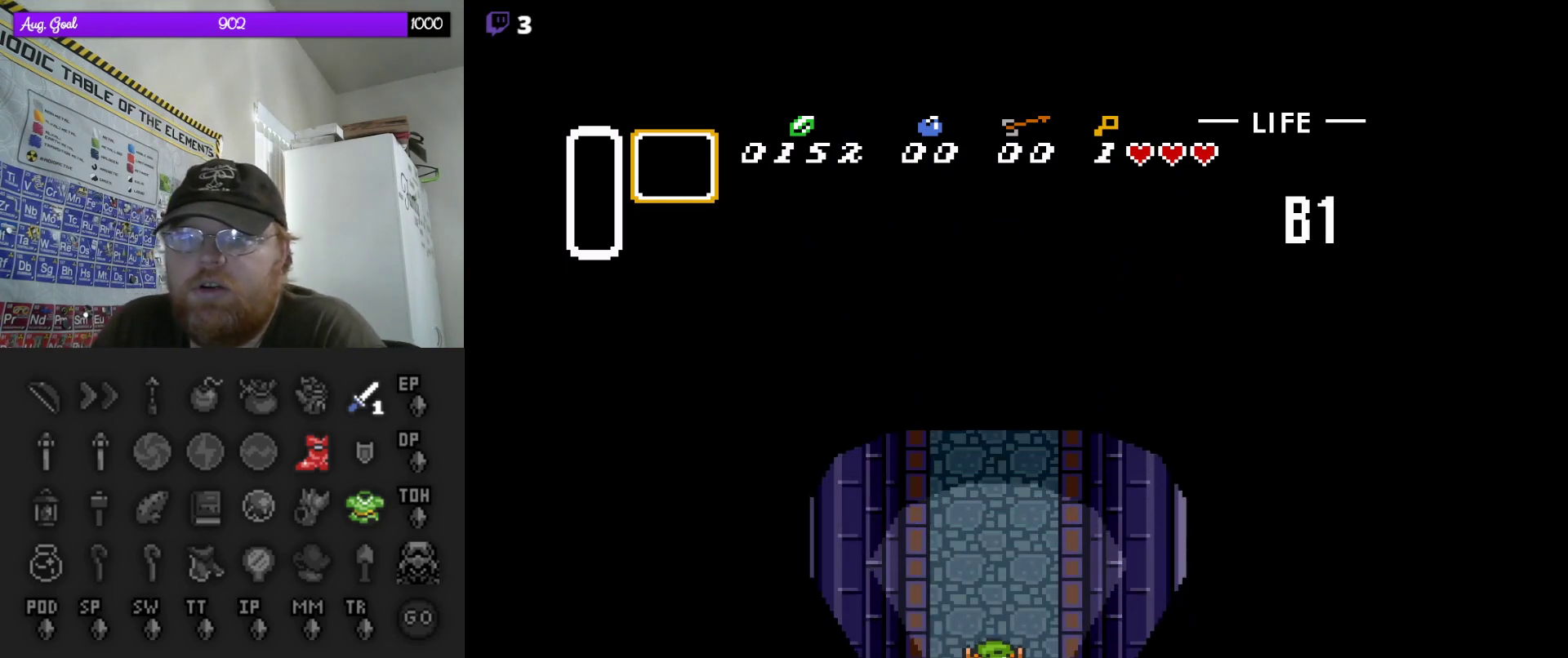
{"buttons": ["A"], "events": [[67, "DPAD_RIGHT", "down"], [217, "DPAD_UP", "down"], [233, "DPAD_RIGHT", "up"], [367, "A", "down"], [383, "DPAD_UP", "up"]]}
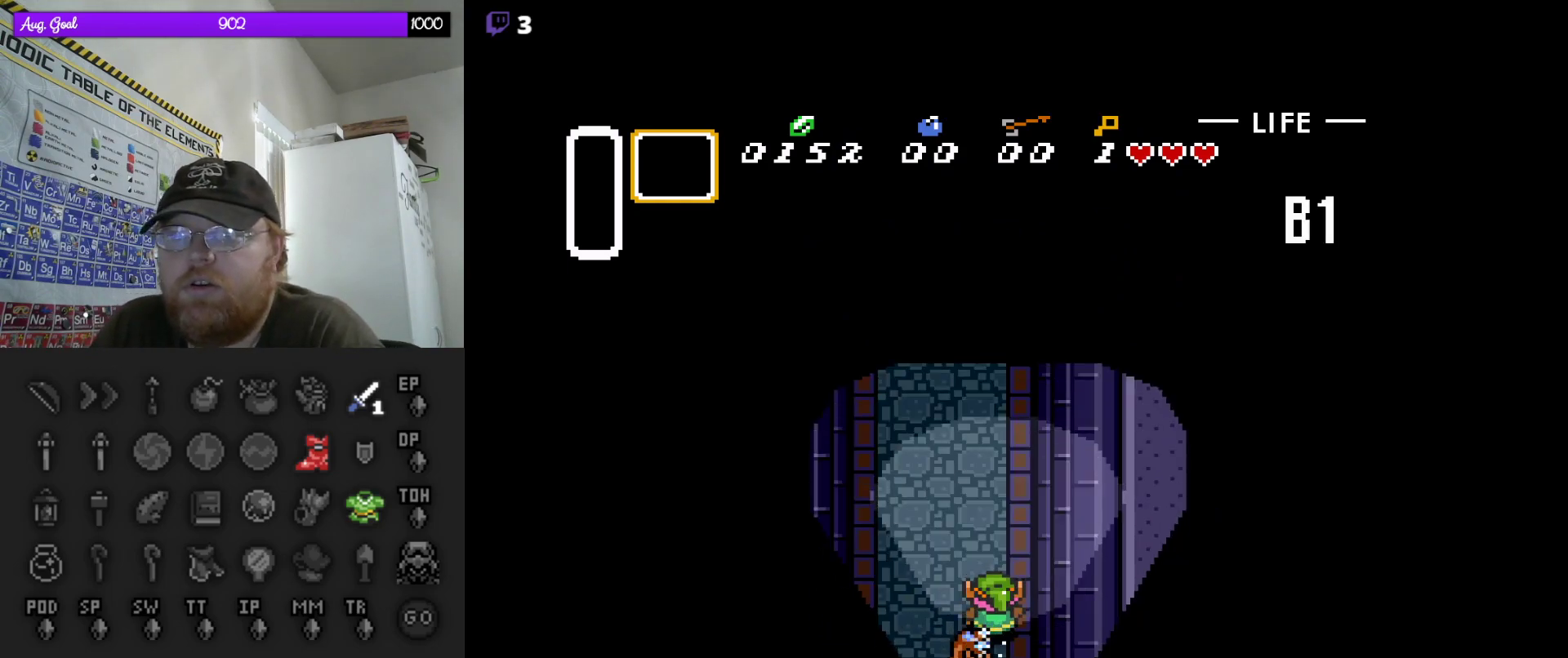
{"buttons": ["A"], "events": []}
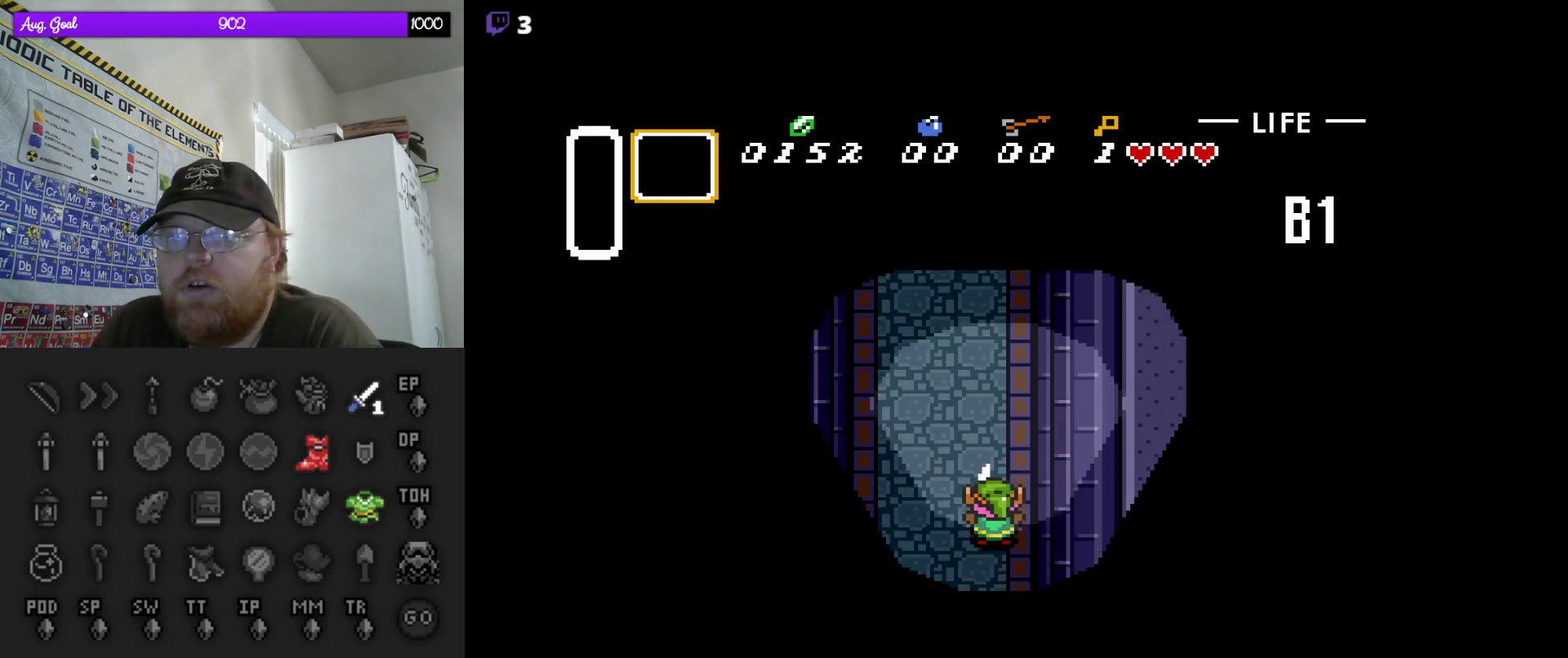
{"buttons": ["A"], "events": []}
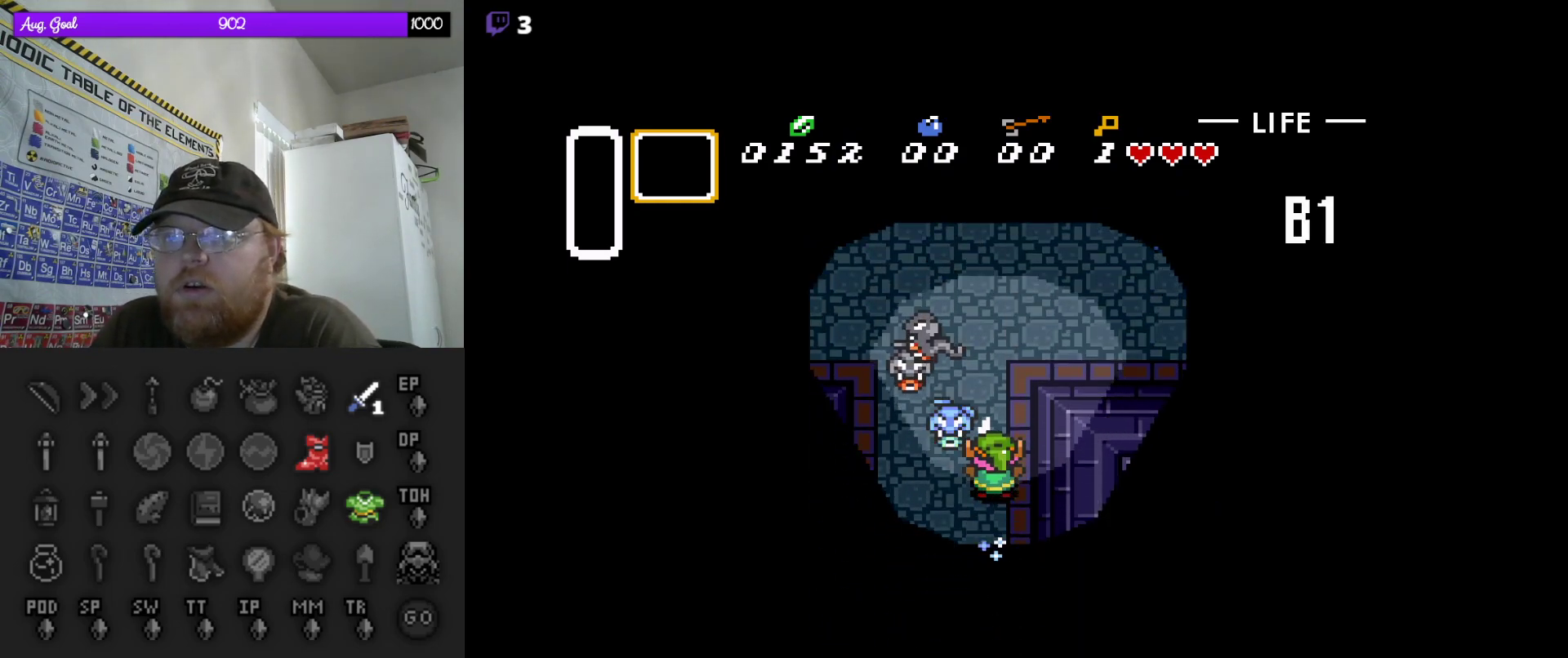
{"buttons": ["DPAD_RIGHT"], "events": [[133, "DPAD_RIGHT", "down"], [167, "A", "up"]]}
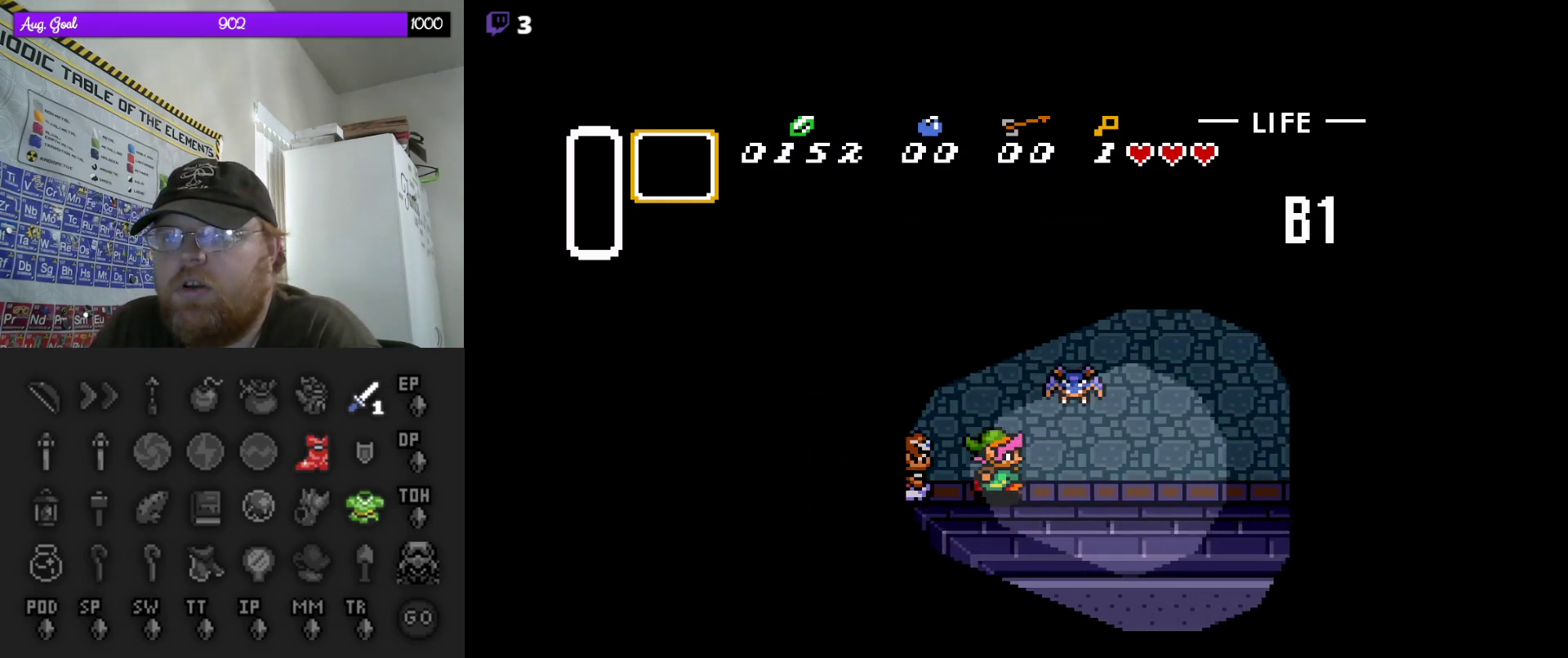
{"buttons": ["DPAD_DOWN", "DPAD_RIGHT"], "events": [[200, "DPAD_DOWN", "down"], [300, "DPAD_DOWN", "up"], [383, "DPAD_DOWN", "down"]]}
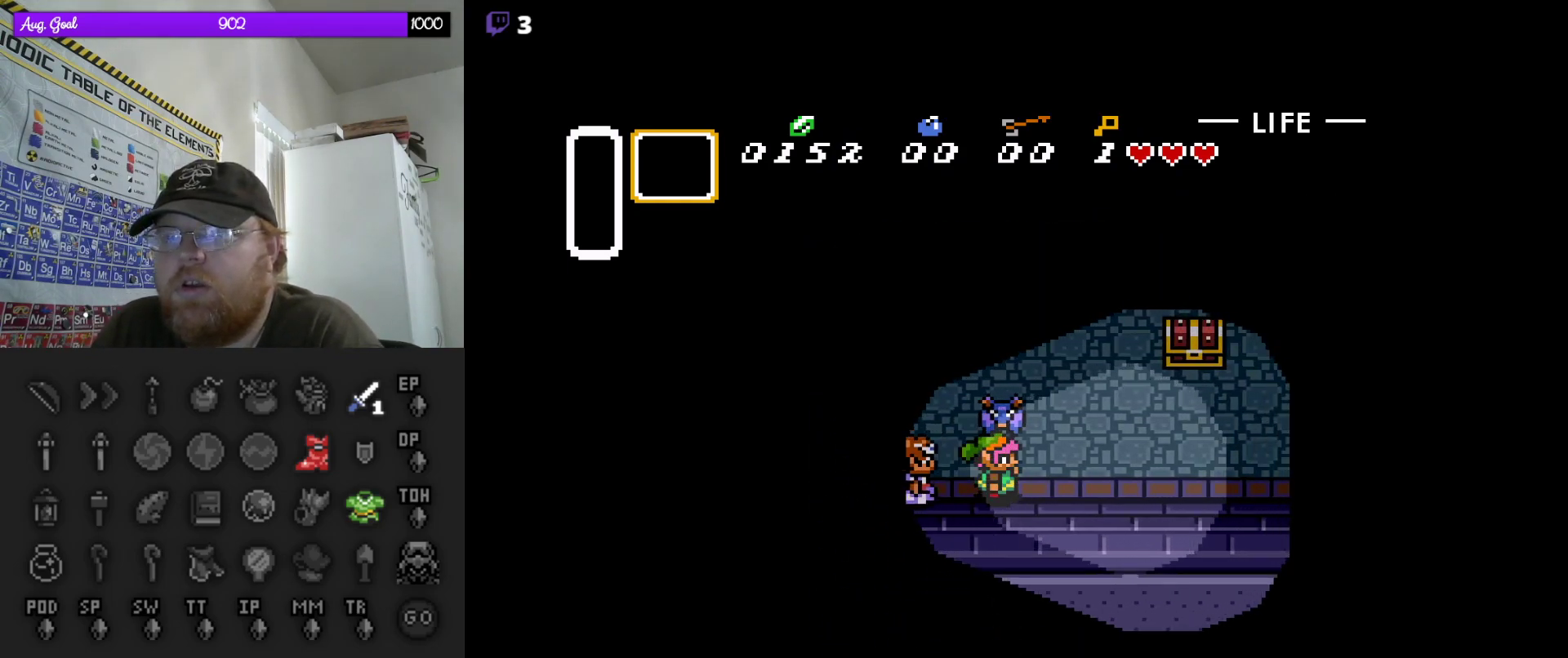
{"buttons": ["DPAD_UP", "DPAD_RIGHT"], "events": [[300, "DPAD_DOWN", "up"], [367, "DPAD_UP", "down"]]}
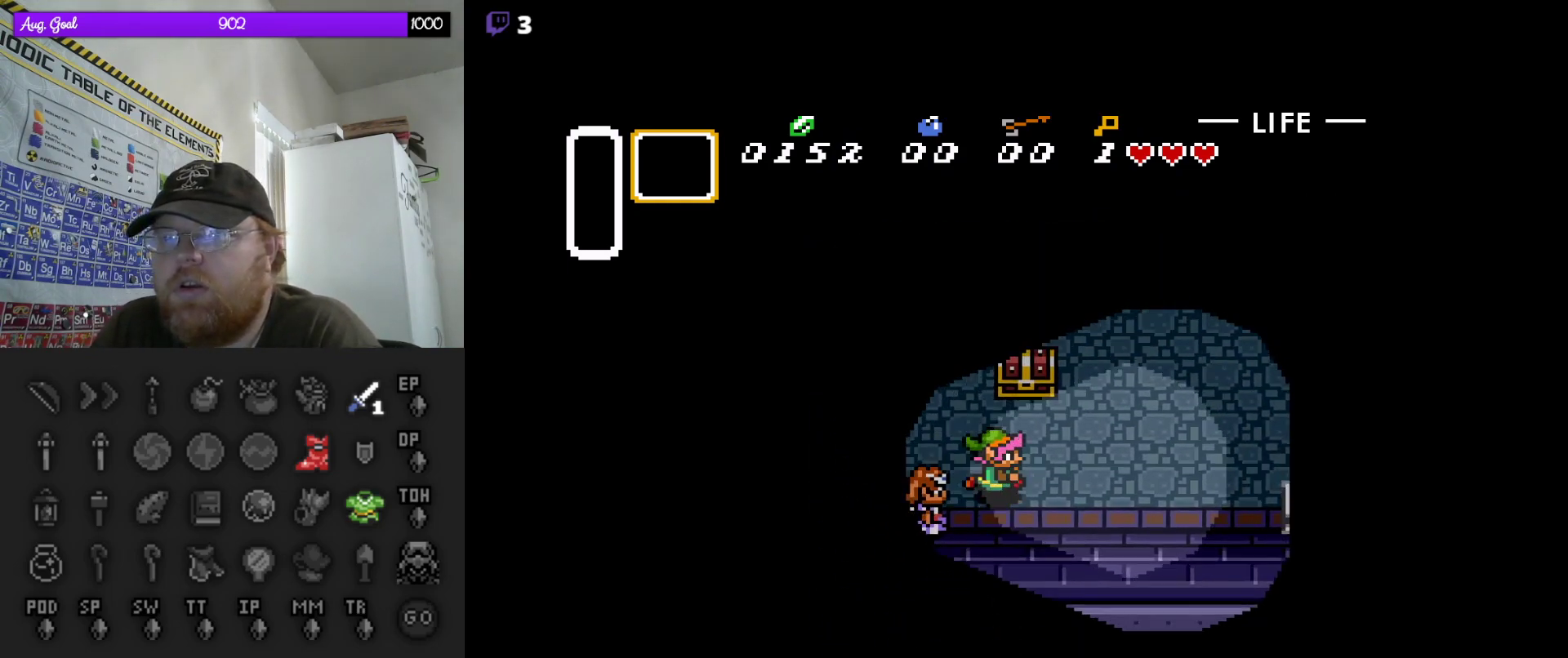
{"buttons": ["A"], "events": [[67, "DPAD_RIGHT", "up"], [267, "A", "down"], [500, "DPAD_UP", "up"]]}
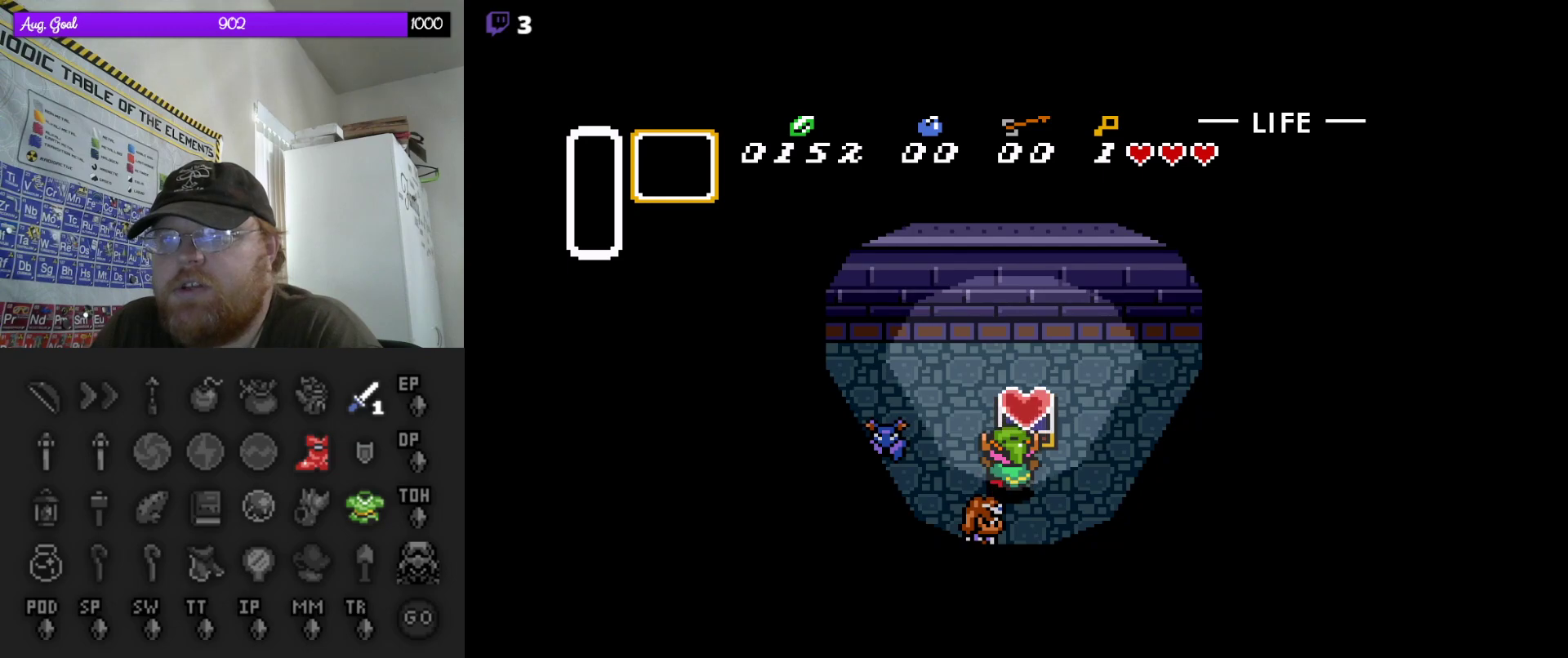
{"buttons": [], "events": [[17, "A", "up"]]}
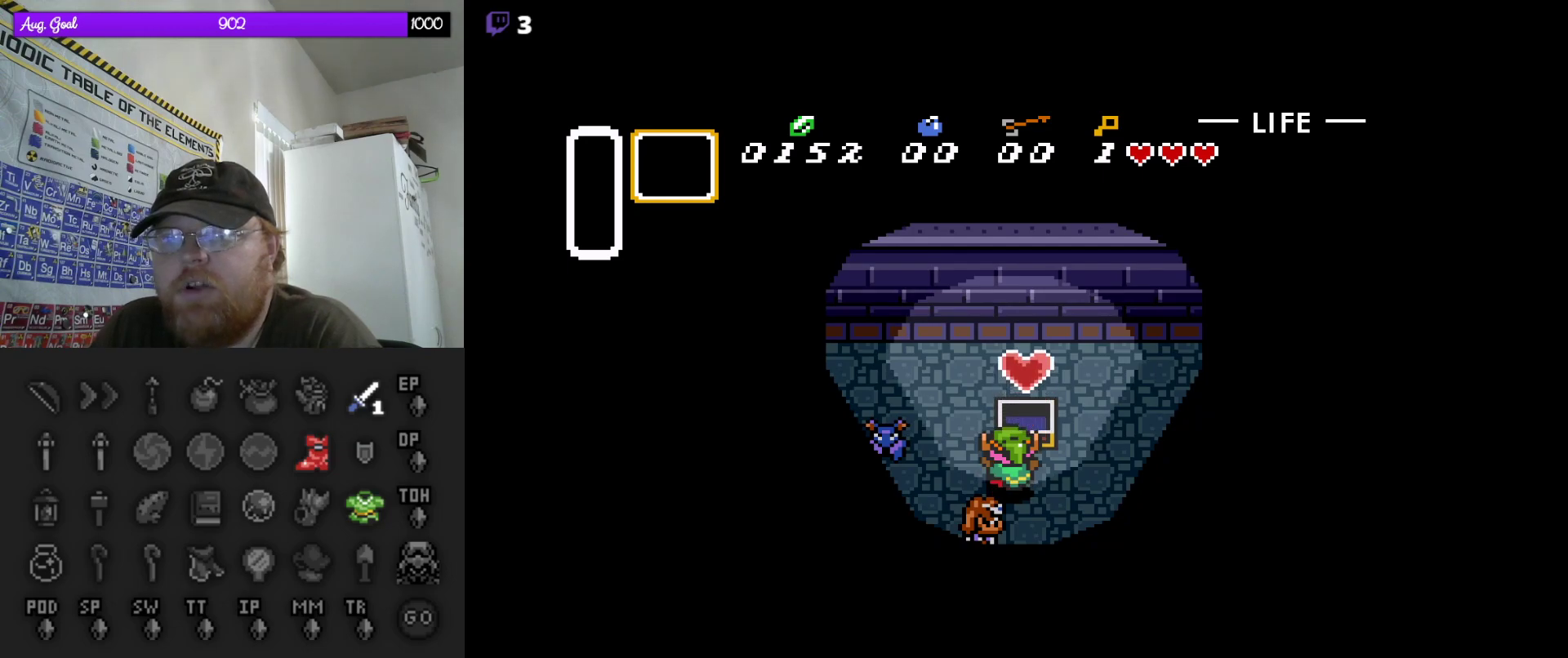
{"buttons": ["B", "DPAD_LEFT"], "events": [[333, "DPAD_LEFT", "down"], [417, "B", "down"]]}
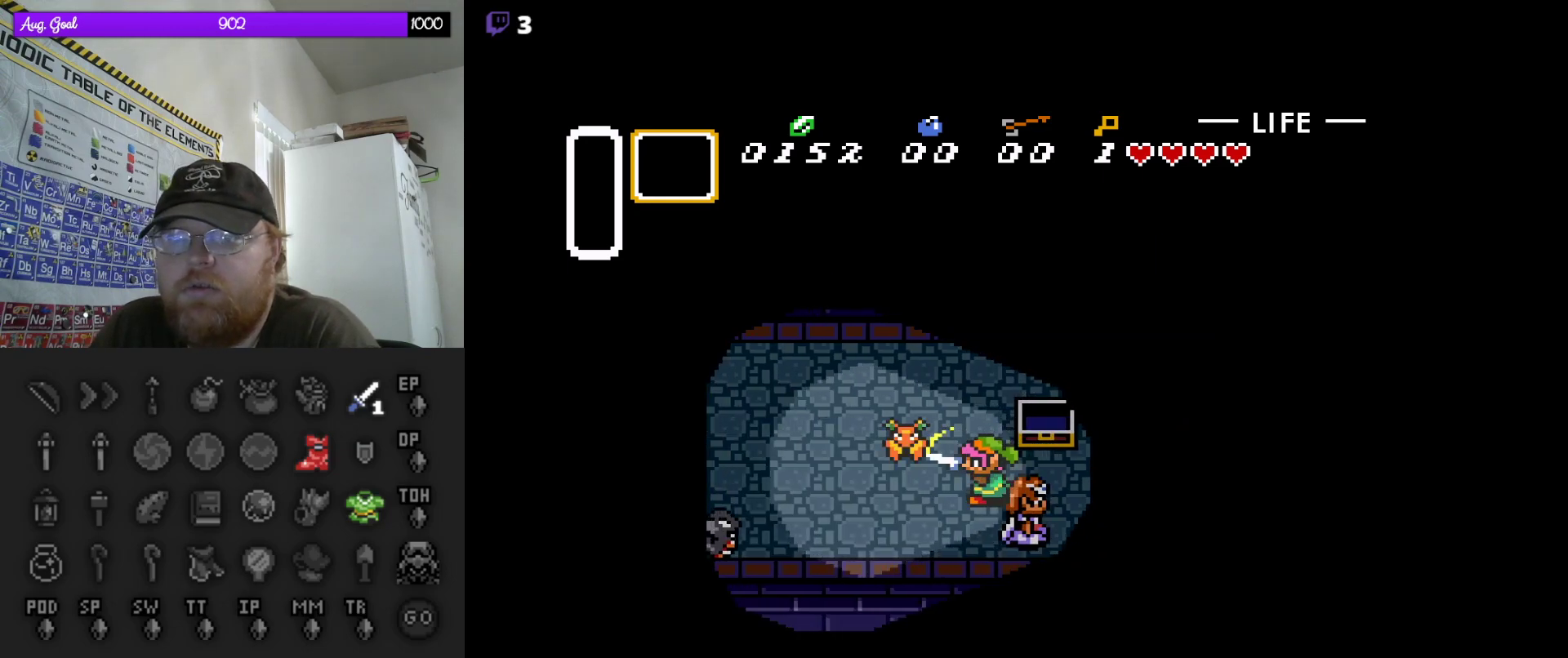
{"buttons": ["B"], "events": [[183, "B", "up"], [367, "DPAD_LEFT", "up"], [467, "B", "down"]]}
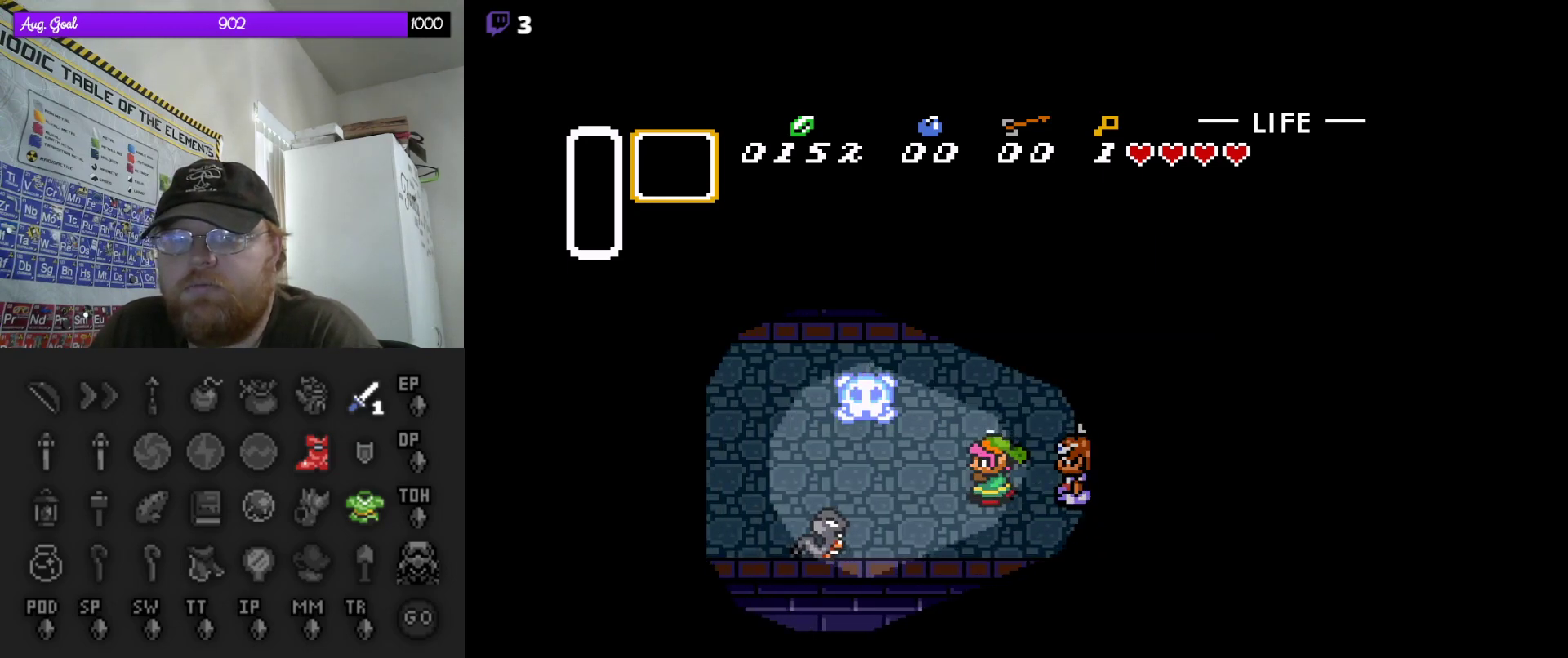
{"buttons": ["B", "DPAD_DOWN"], "events": [[200, "B", "up"], [233, "DPAD_LEFT", "down"], [467, "DPAD_DOWN", "down"], [483, "B", "down"], [500, "DPAD_LEFT", "up"]]}
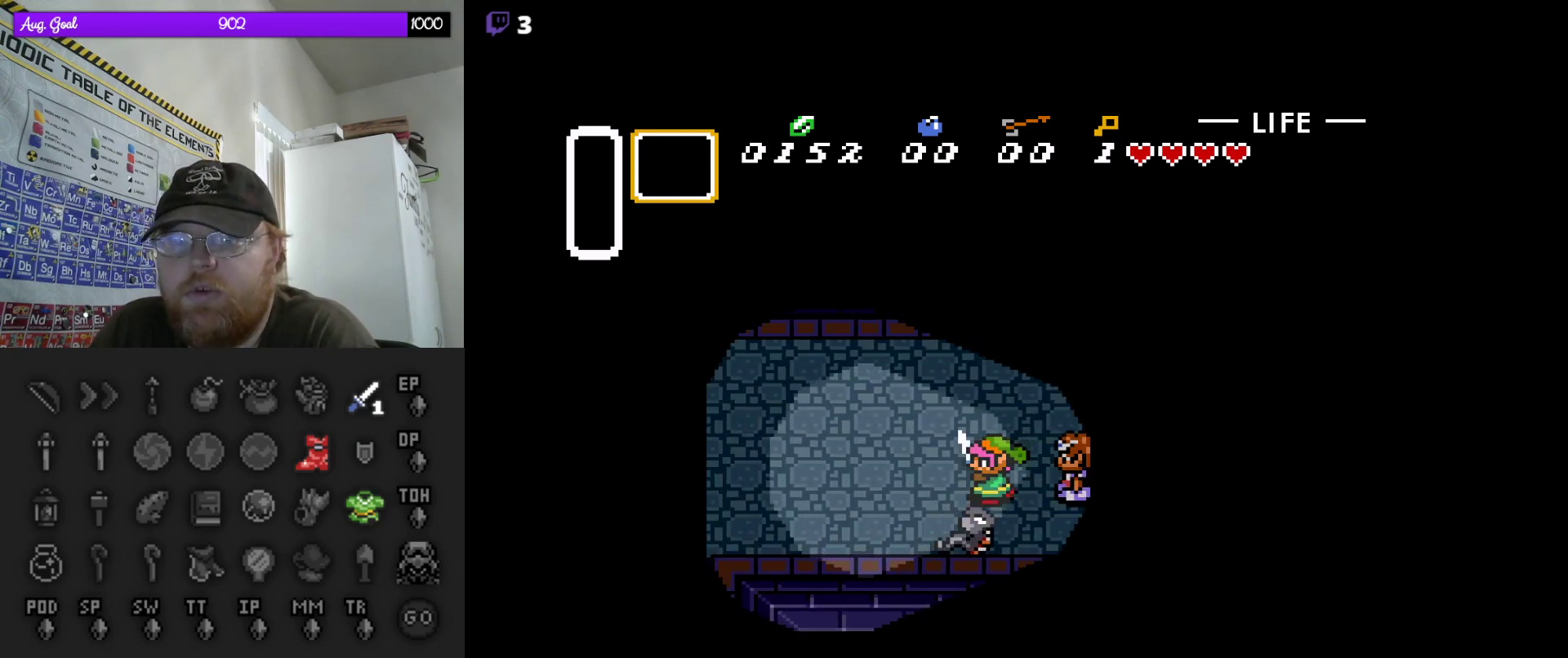
{"buttons": ["DPAD_LEFT"], "events": [[17, "DPAD_LEFT", "down"], [150, "DPAD_DOWN", "up"], [167, "B", "up"], [217, "DPAD_DOWN", "down"], [233, "DPAD_LEFT", "up"], [400, "DPAD_DOWN", "up"], [433, "DPAD_LEFT", "down"]]}
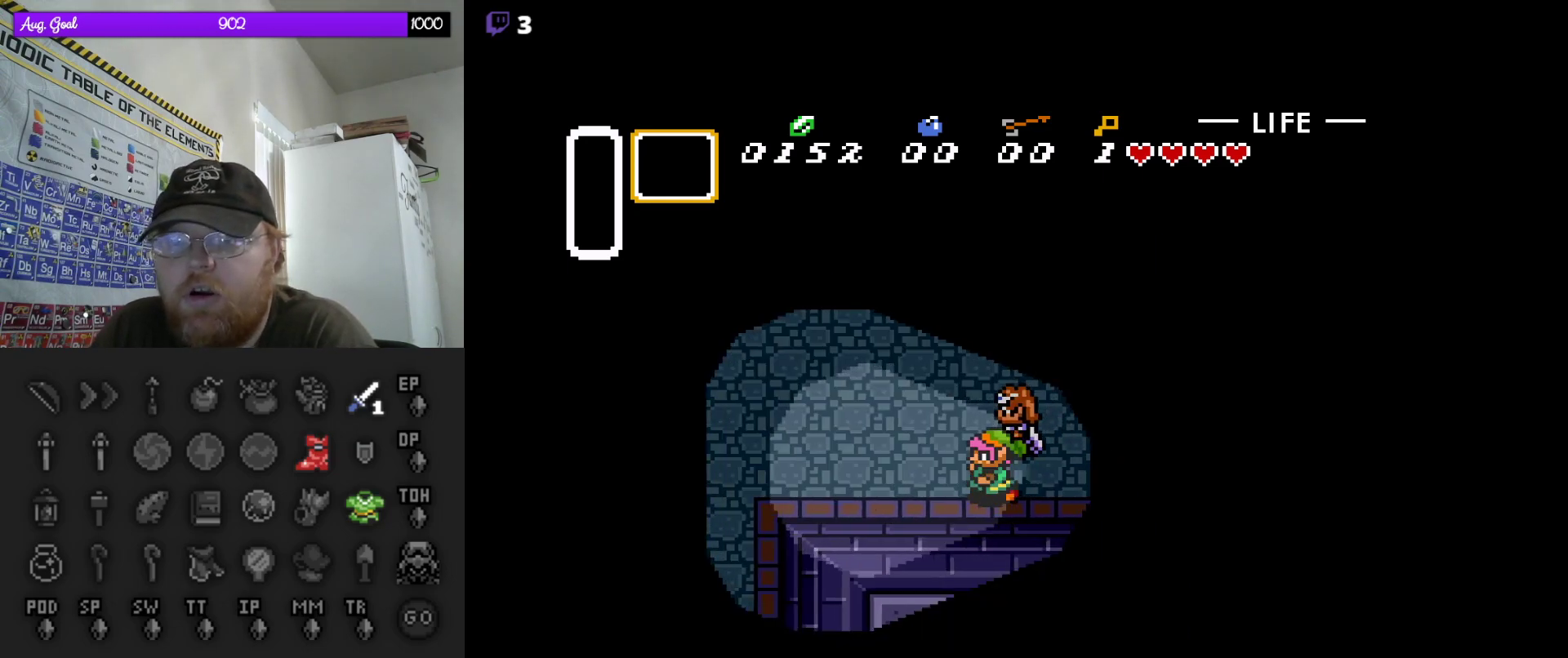
{"buttons": ["DPAD_UP", "DPAD_LEFT"], "events": [[133, "DPAD_UP", "down"]]}
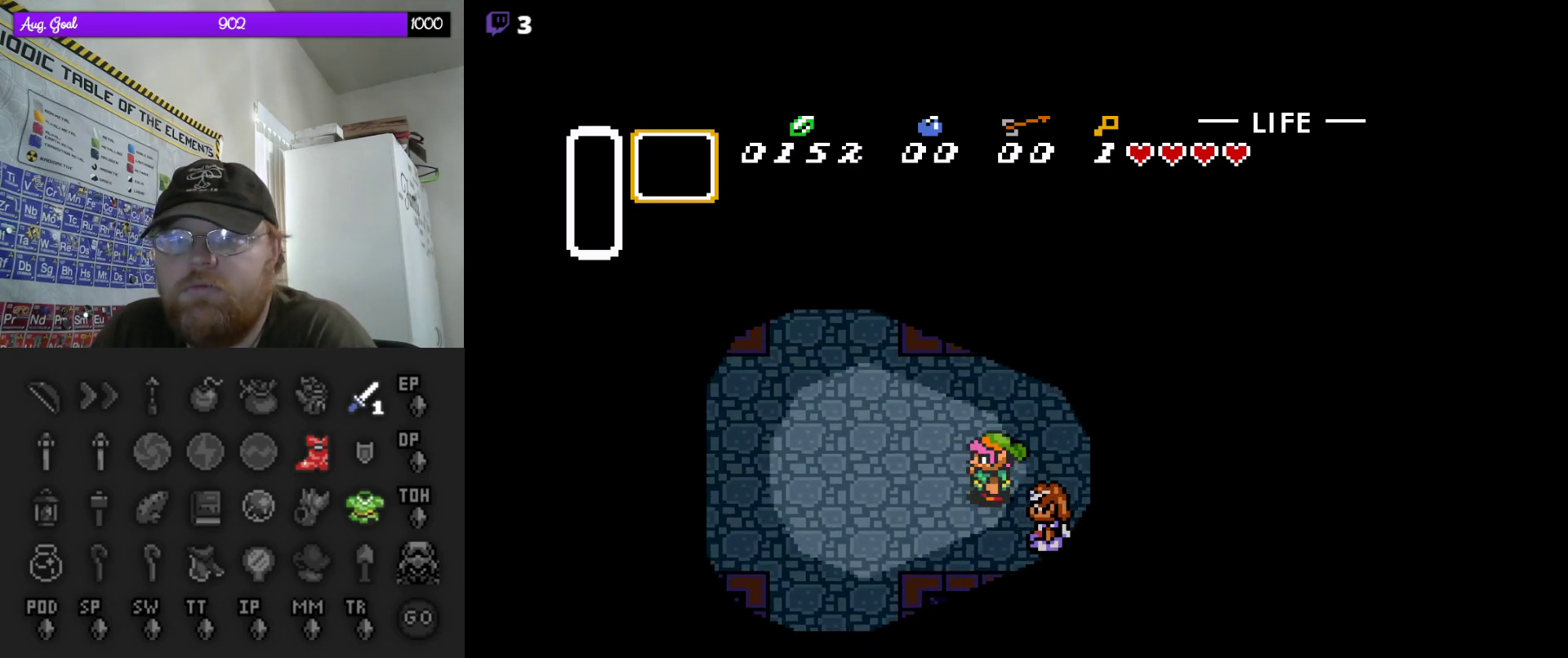
{"buttons": ["DPAD_UP", "DPAD_LEFT"], "events": []}
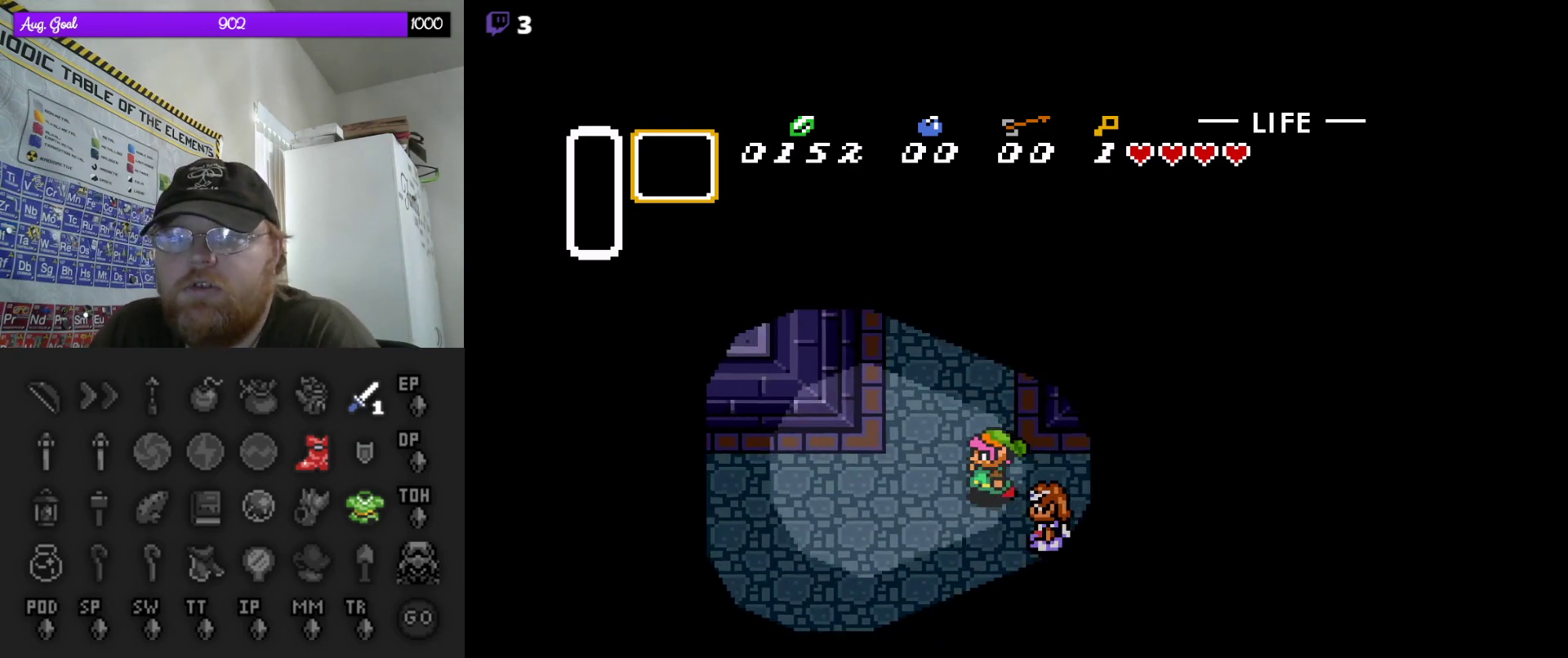
{"buttons": ["DPAD_UP", "DPAD_LEFT"], "events": [[17, "DPAD_LEFT", "up"], [417, "DPAD_LEFT", "down"]]}
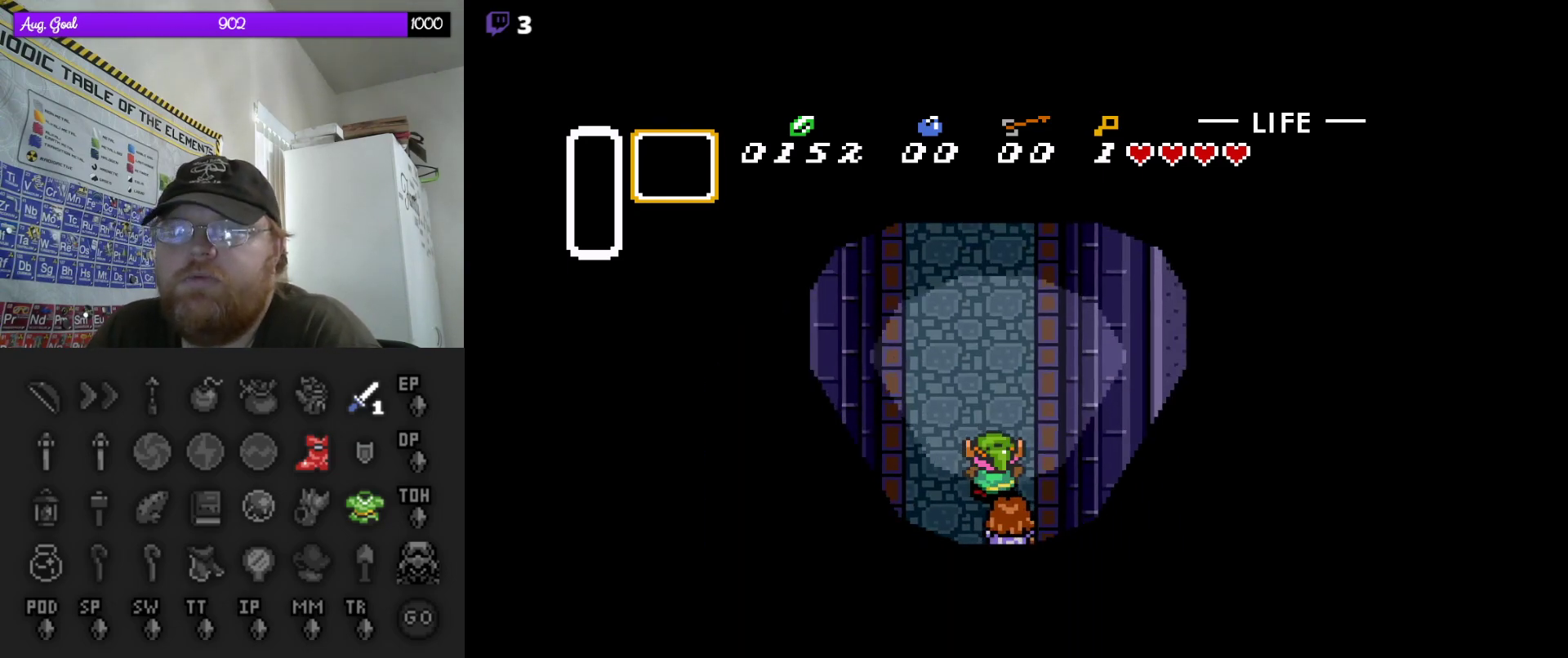
{"buttons": ["DPAD_UP"], "events": [[67, "DPAD_LEFT", "up"]]}
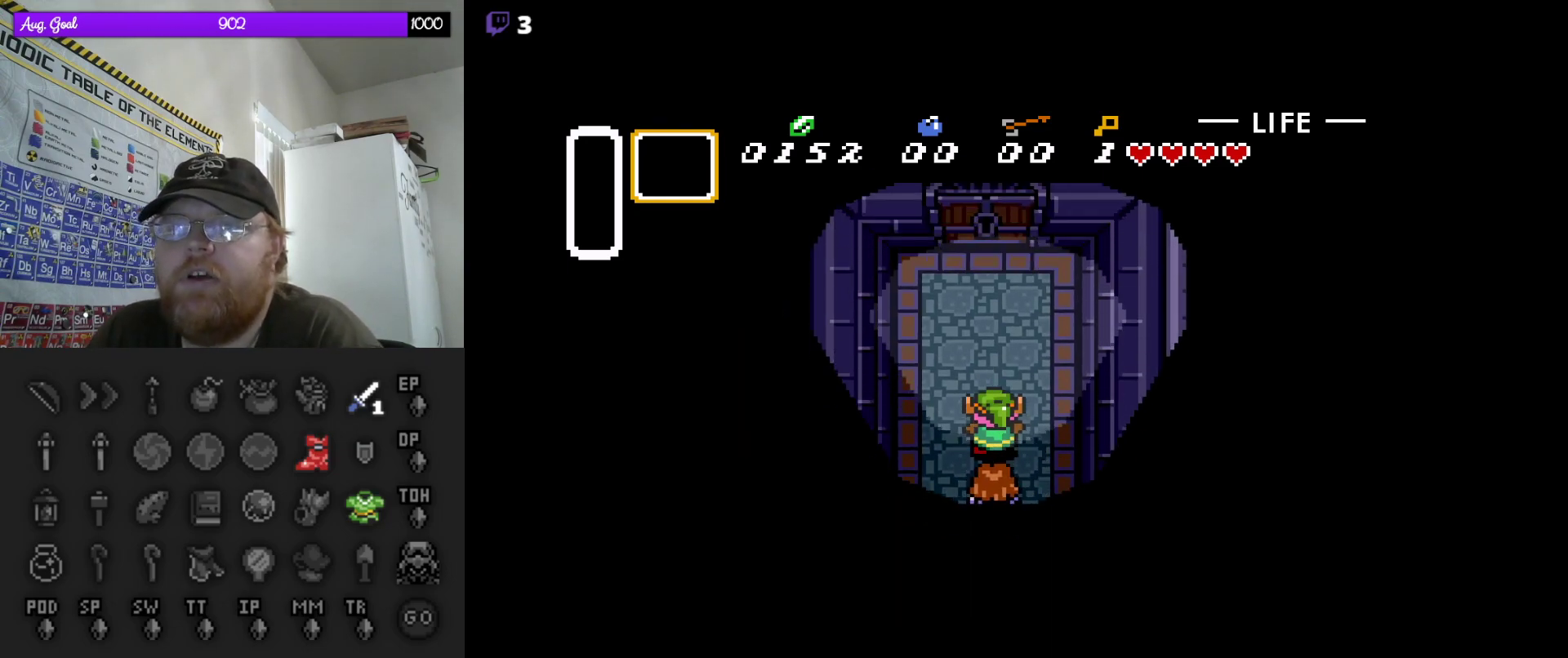
{"buttons": ["DPAD_UP"], "events": [[50, "DPAD_LEFT", "down"], [117, "DPAD_LEFT", "up"]]}